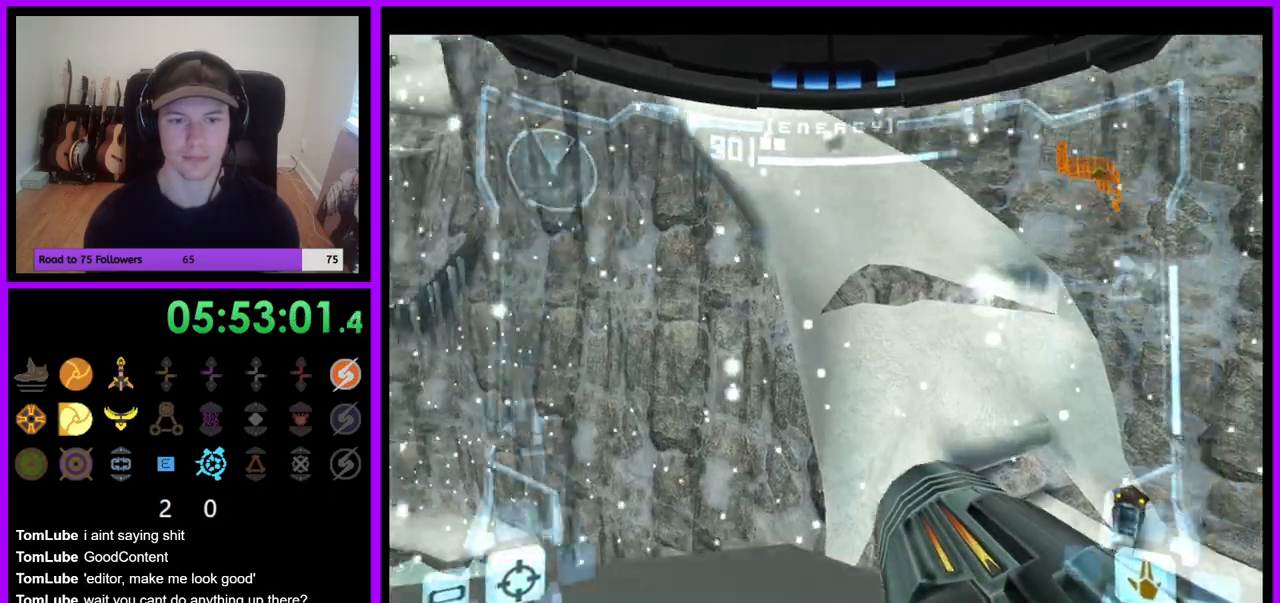
Gameplay with a controller (Nintendo layout); each line is a JSON object with the inputs held at the frame after it (dt_ms = milliseconds from this image to that frame). "events" lists button and stick changes between this image and that frame as [ms after this image, input, new state], when the widget could be followed in between. Not read: L3 R3 Z.
{"dt_ms": 500, "buttons": [], "left_stick": "center", "right_stick": "center", "events": [[383, "left_stick", "center"]]}
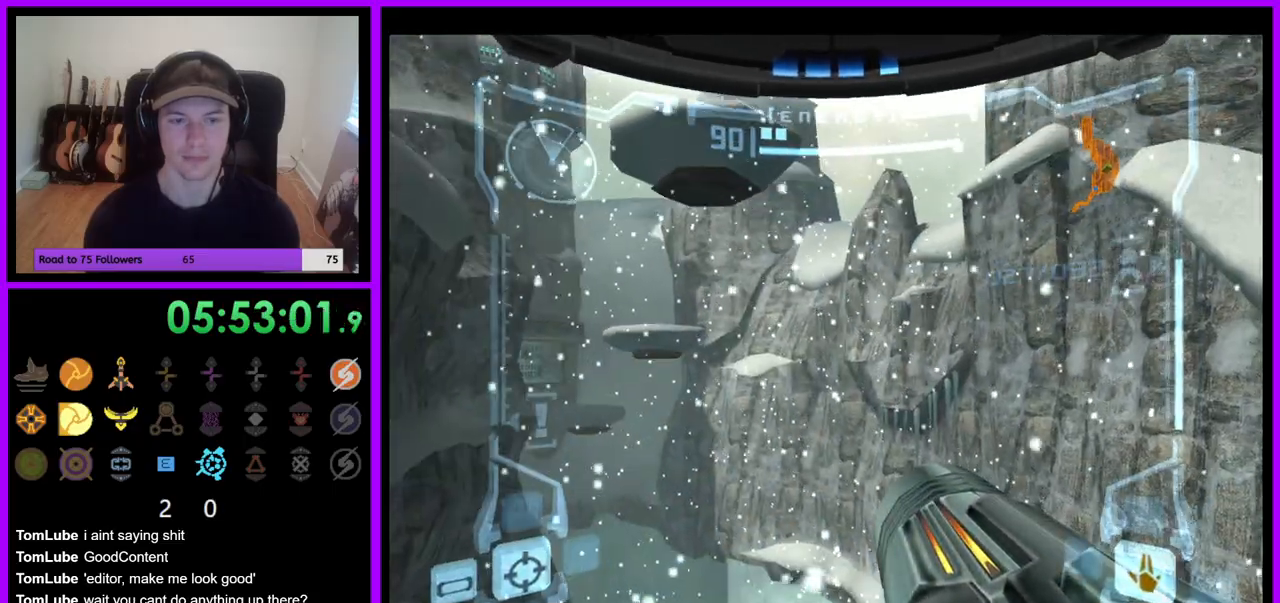
{"dt_ms": 500, "buttons": [], "left_stick": "center", "right_stick": "center", "events": [[317, "left_stick", "left"], [467, "left_stick", "center"]]}
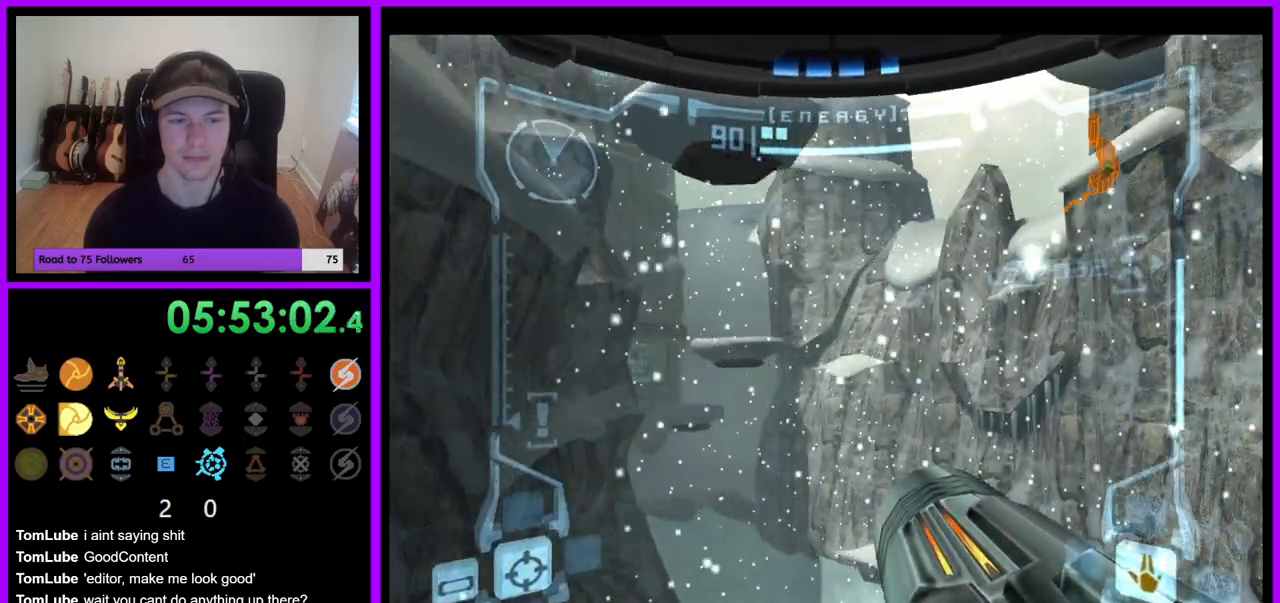
{"dt_ms": 500, "buttons": [], "left_stick": "center", "right_stick": "center", "events": []}
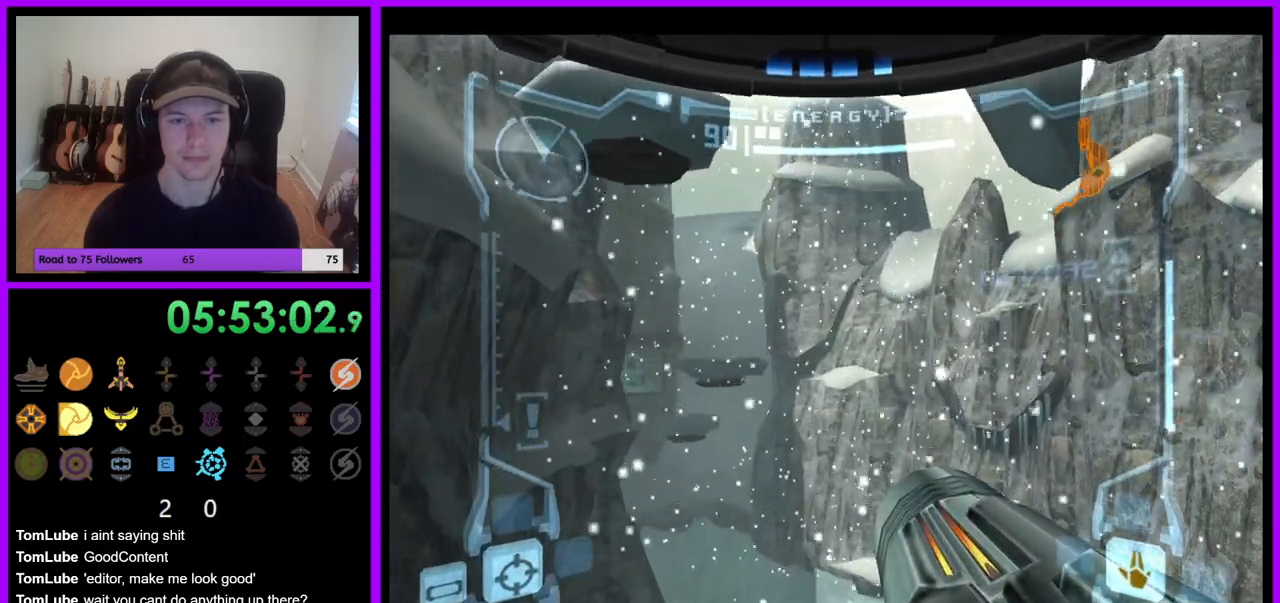
{"dt_ms": 500, "buttons": [], "left_stick": "center", "right_stick": "center", "events": []}
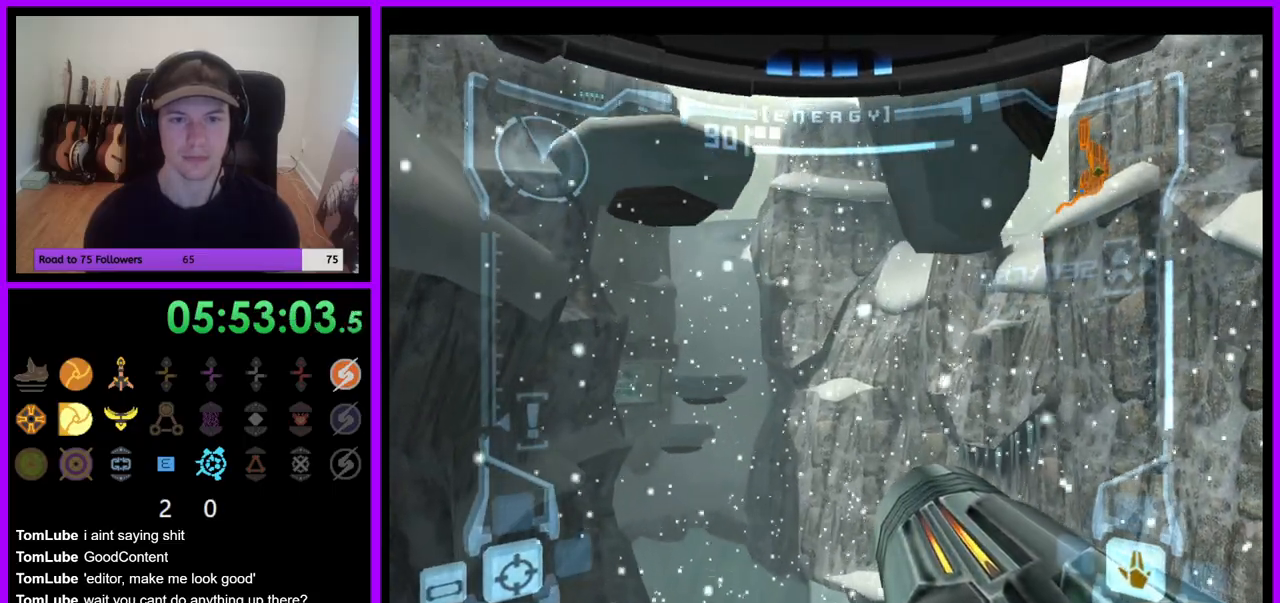
{"dt_ms": 500, "buttons": [], "left_stick": "center", "right_stick": "center", "events": []}
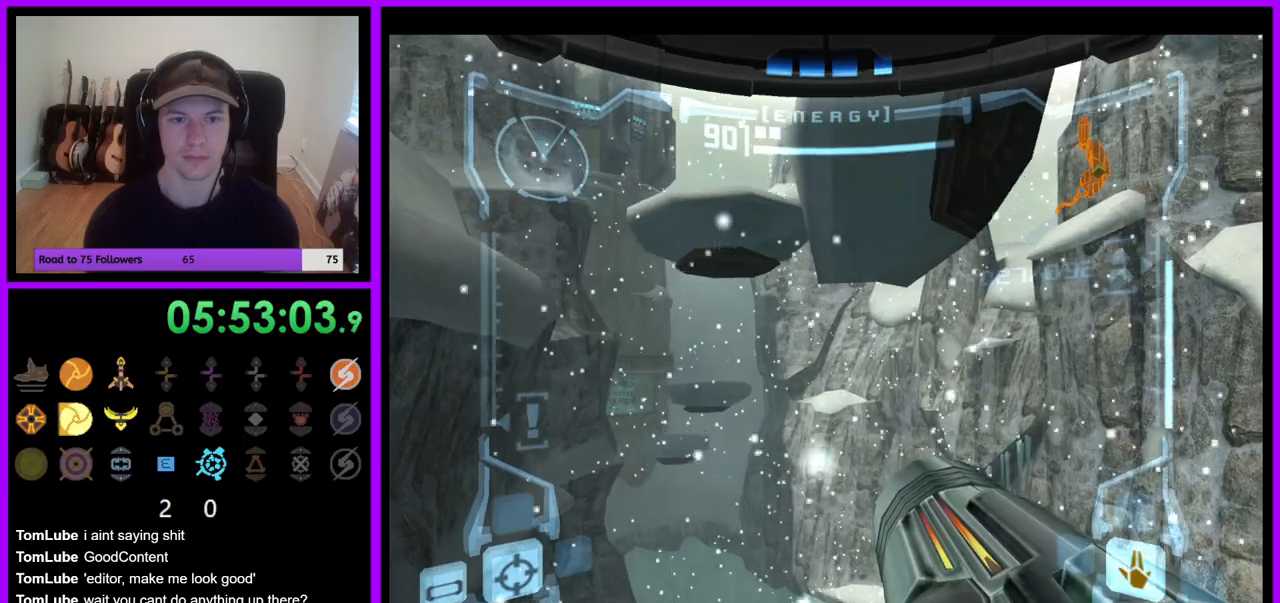
{"dt_ms": 500, "buttons": [], "left_stick": "center", "right_stick": "center", "events": []}
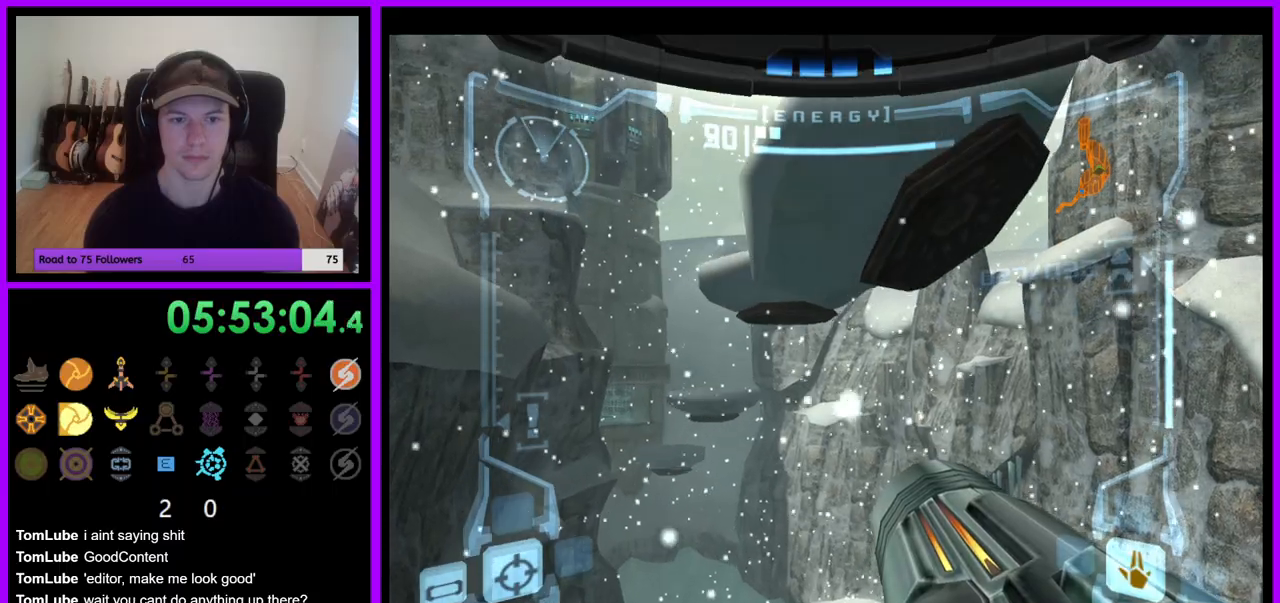
{"dt_ms": 1000, "buttons": ["L1"], "left_stick": "left", "right_stick": "center"}
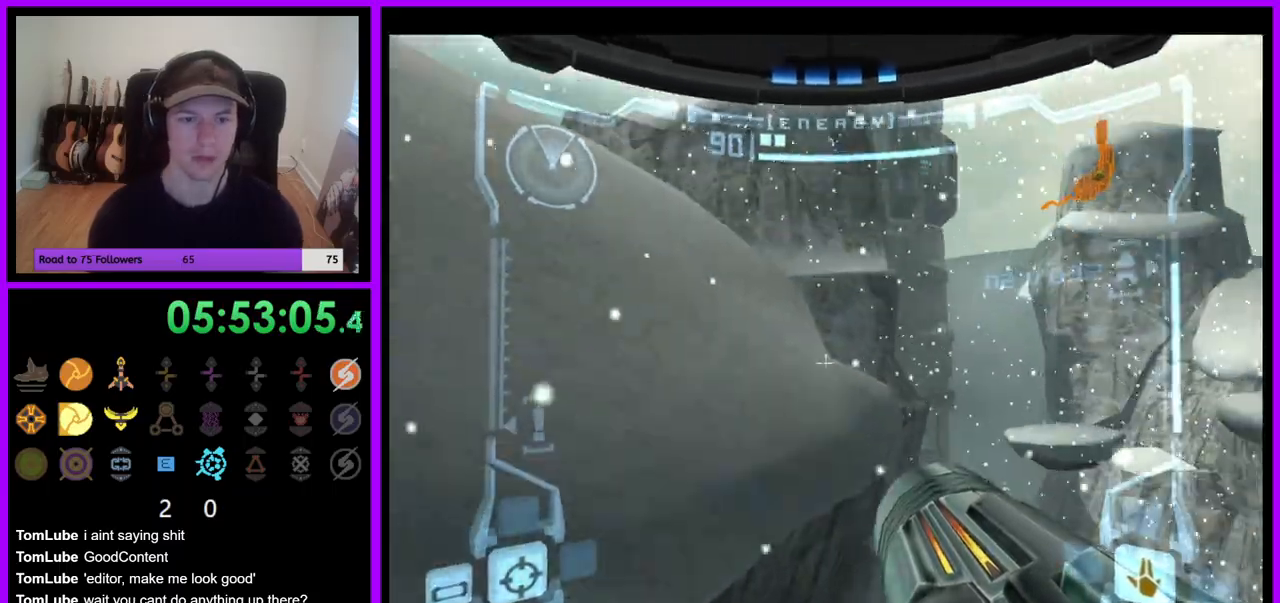
{"dt_ms": 500, "buttons": ["L1"], "left_stick": "left", "right_stick": "center", "events": []}